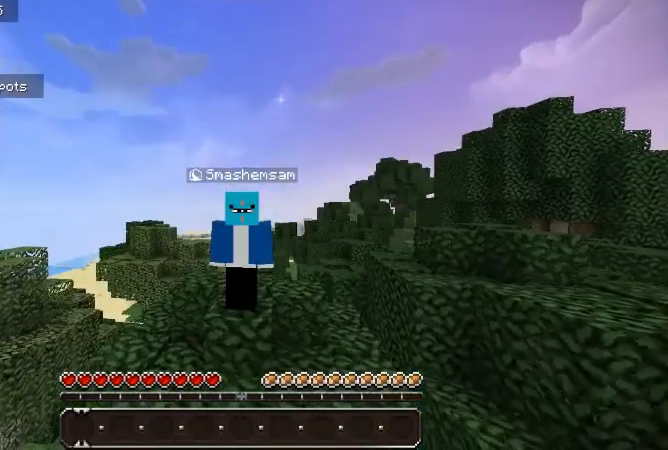
Gameplay with keyboard and mouse; each line is a JSON object with the keys and mouse buttons held at the frame after it. "events" lists presses ("down") and releases ("up") of "a", "d", "s", "w", "mouse_left" and "mouse_right" between this image and that frame as [ms after this image, input, new state], when the widget could be followed in between. "mouse_left", "mouse_right" = the "left", "right" buttons of the "mouse" list. No other keys are recorded. Fast repeated clicks can show as one long hold. Mouse movement is not recorded.
{"keys": [], "mouse": [], "events": [[33, "mouse_left", "down"], [167, "mouse_left", "up"]]}
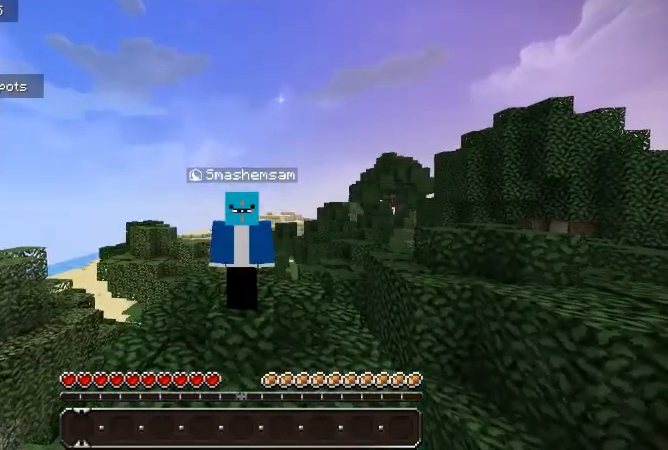
{"keys": [], "mouse": ["left"], "events": [[333, "mouse_left", "down"]]}
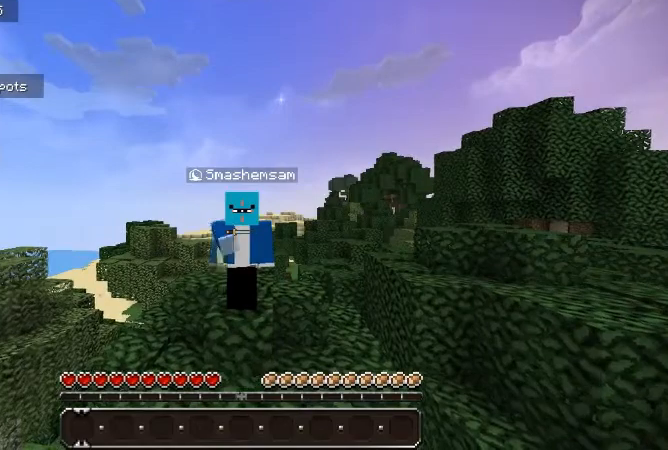
{"keys": [], "mouse": [], "events": [[300, "mouse_left", "up"]]}
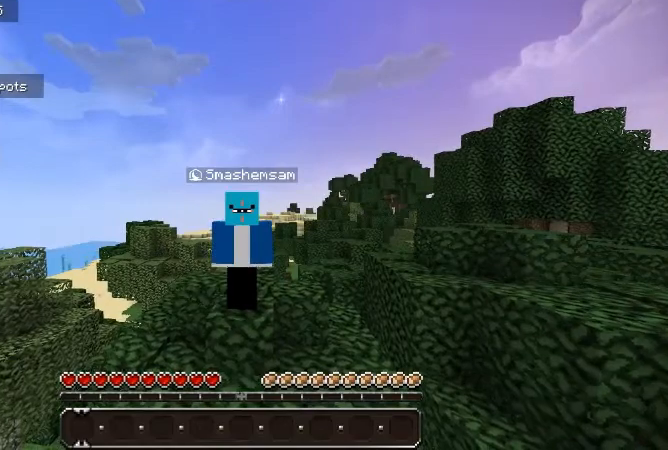
{"keys": [], "mouse": [], "events": []}
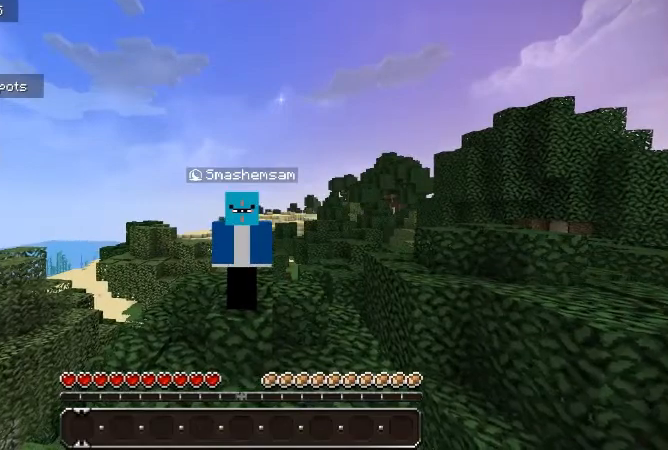
{"keys": [], "mouse": [], "events": []}
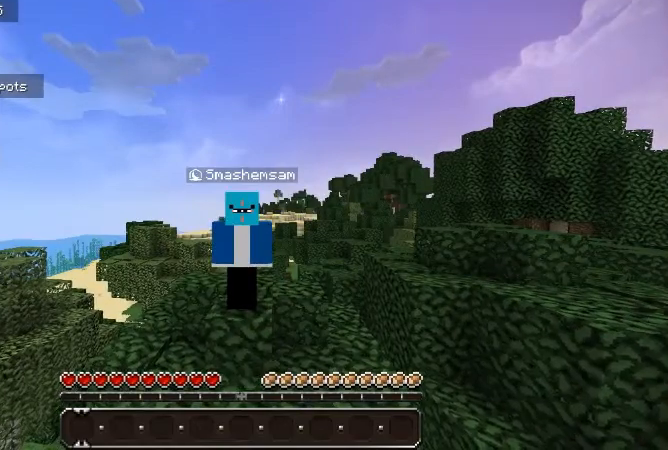
{"keys": [], "mouse": [], "events": []}
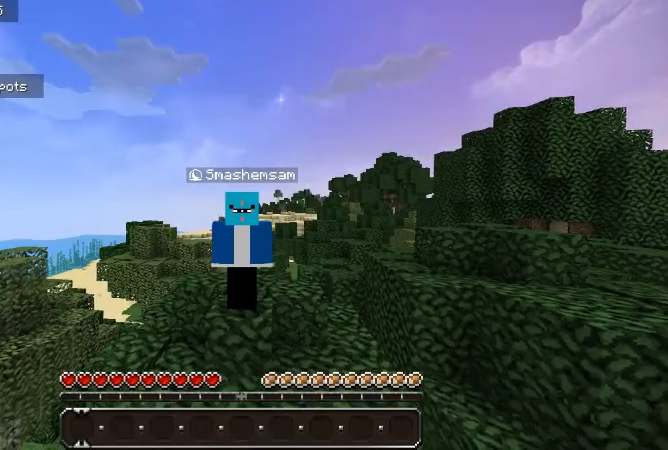
{"keys": [], "mouse": [], "events": []}
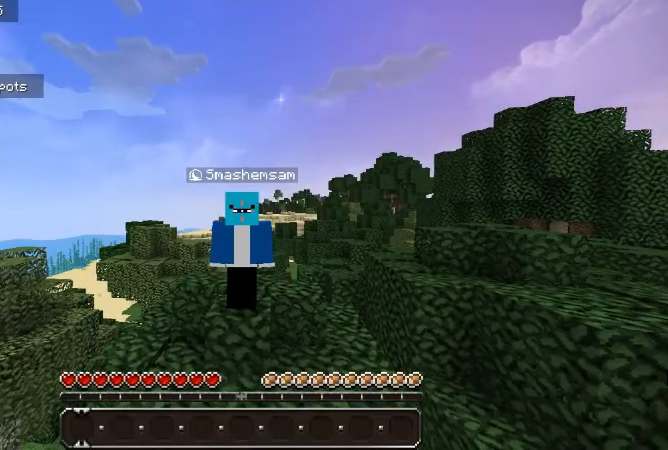
{"keys": [], "mouse": [], "events": []}
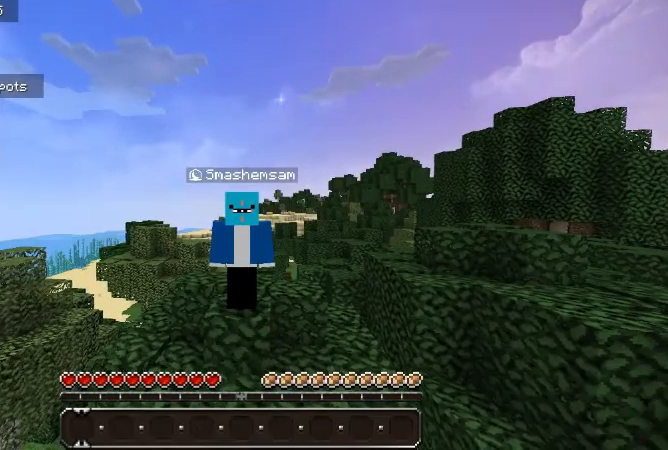
{"keys": [], "mouse": [], "events": []}
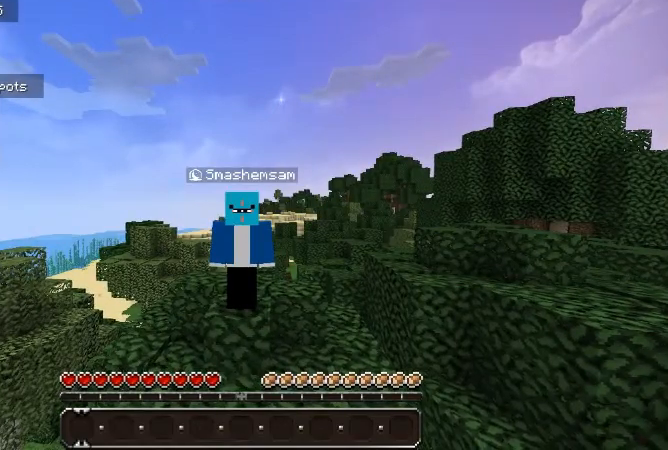
{"keys": [], "mouse": [], "events": []}
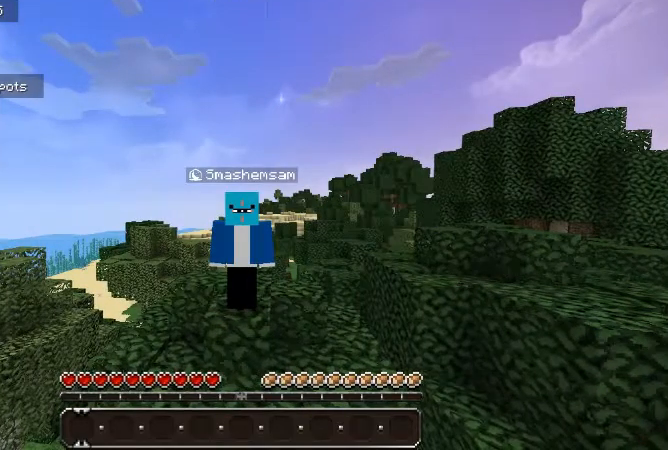
{"keys": [], "mouse": [], "events": []}
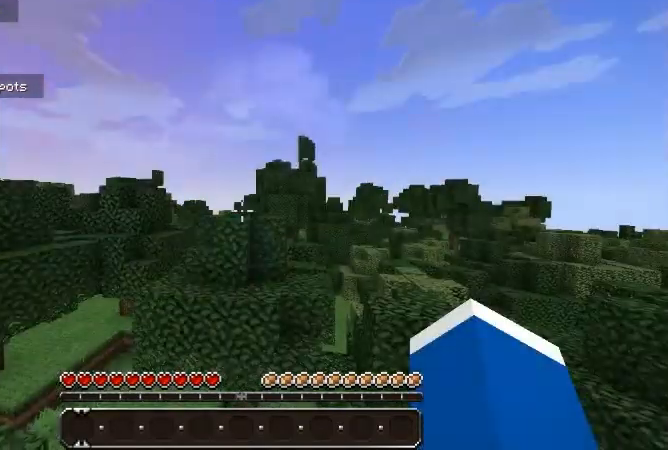
{"keys": [], "mouse": [], "events": []}
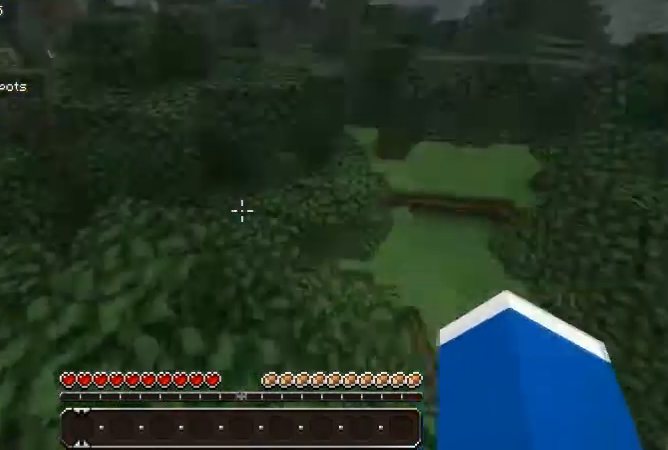
{"keys": [], "mouse": [], "events": []}
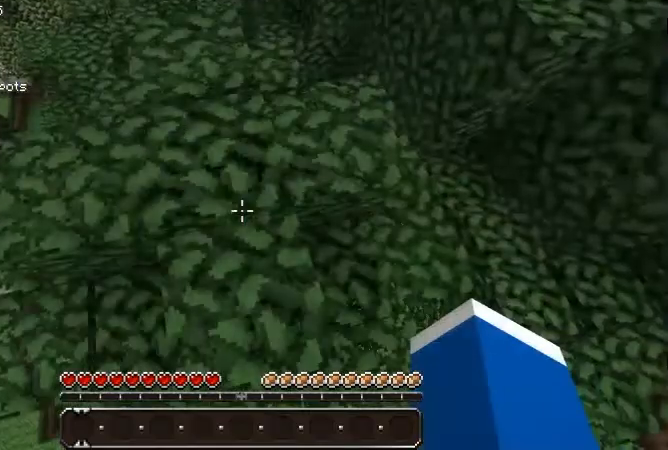
{"keys": [], "mouse": [], "events": [[100, "w", "down"], [467, "w", "up"]]}
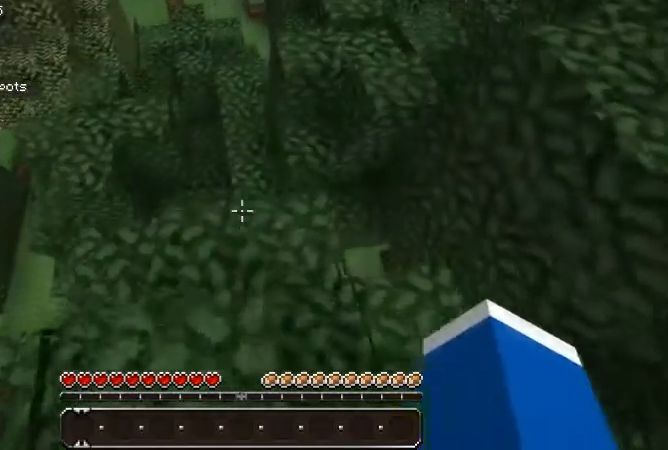
{"keys": ["w"], "mouse": [], "events": [[233, "s", "down"], [400, "s", "up"], [500, "w", "down"]]}
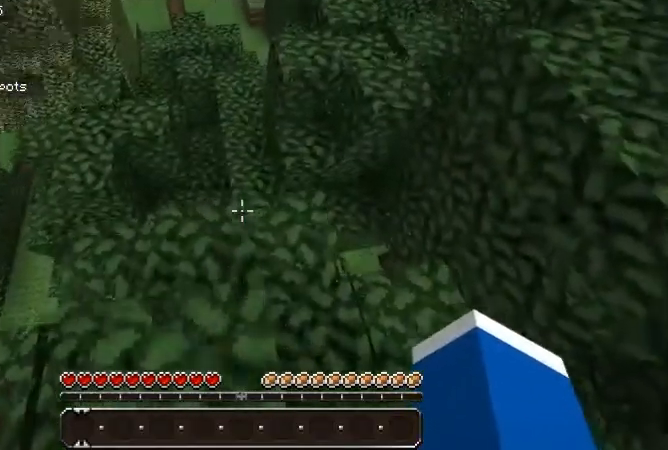
{"keys": ["s"], "mouse": [], "events": [[200, "w", "up"], [367, "s", "down"]]}
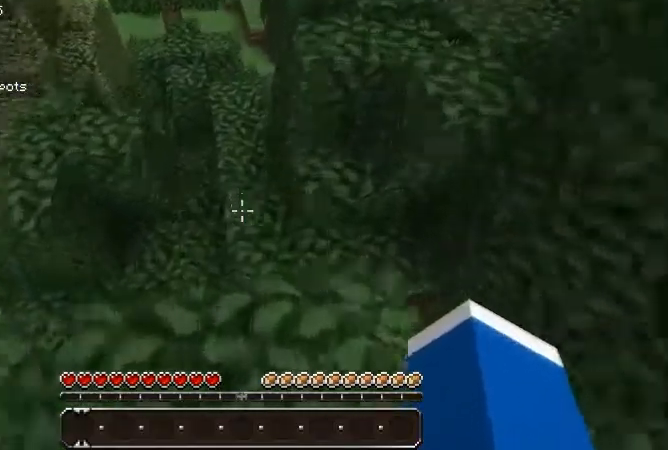
{"keys": ["w"], "mouse": [], "events": [[267, "s", "up"], [267, "w", "down"], [367, "w", "up"], [400, "w", "down"]]}
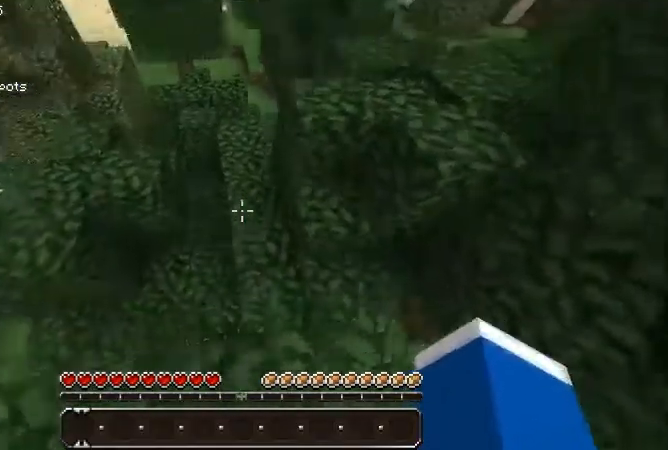
{"keys": ["w"], "mouse": [], "events": []}
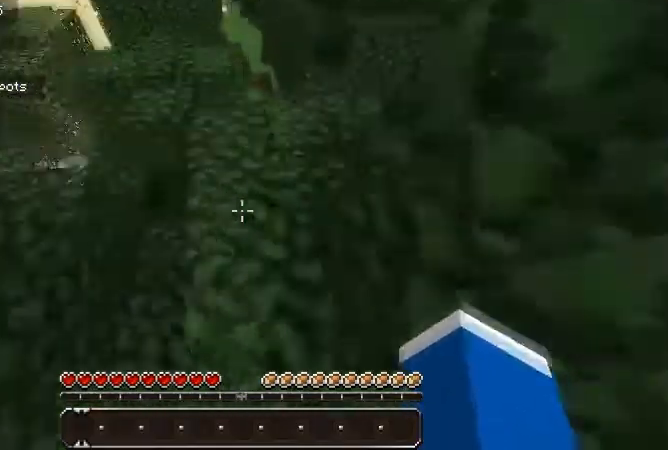
{"keys": ["w"], "mouse": [], "events": []}
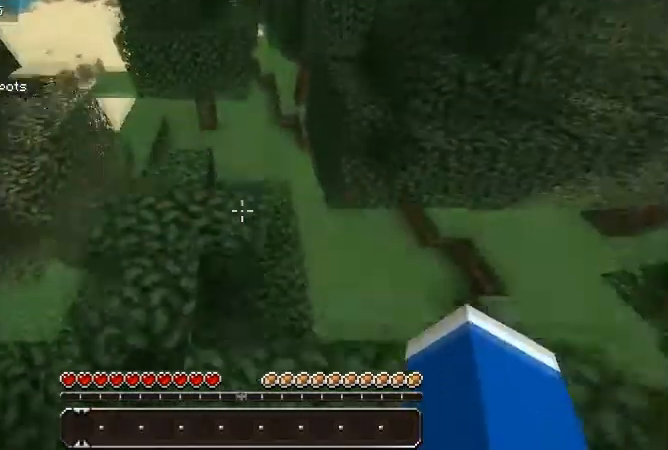
{"keys": ["w"], "mouse": [], "events": [[167, "a", "down"], [500, "a", "up"]]}
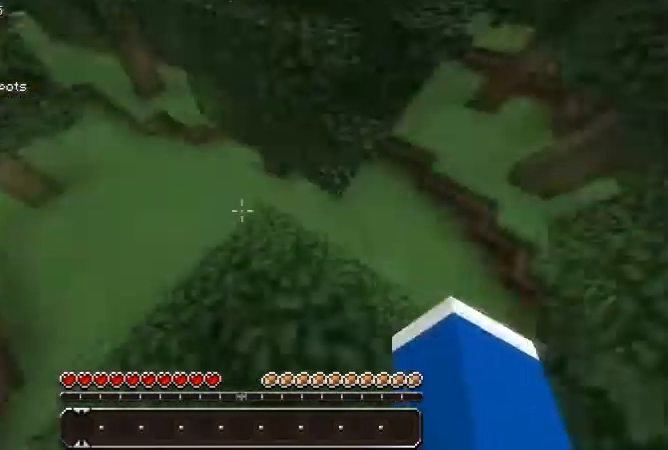
{"keys": ["d", "w"], "mouse": []}
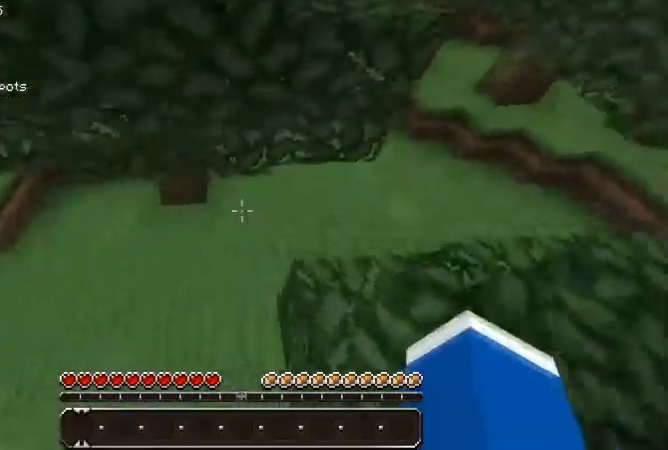
{"keys": ["a", "w"], "mouse": [], "events": [[233, "d", "up"], [267, "a", "down"]]}
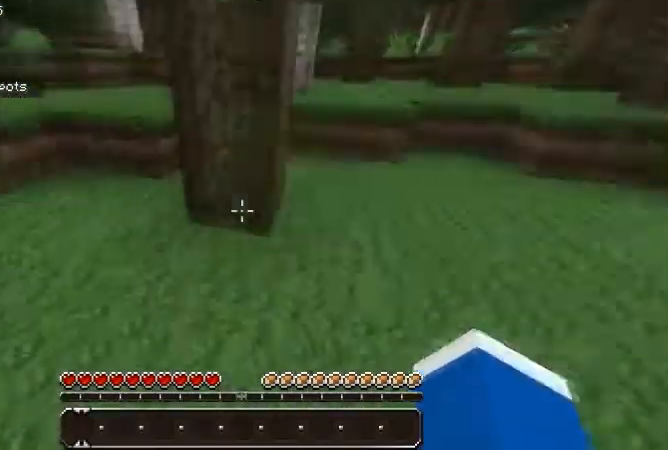
{"keys": ["w"], "mouse": [], "events": [[367, "a", "up"]]}